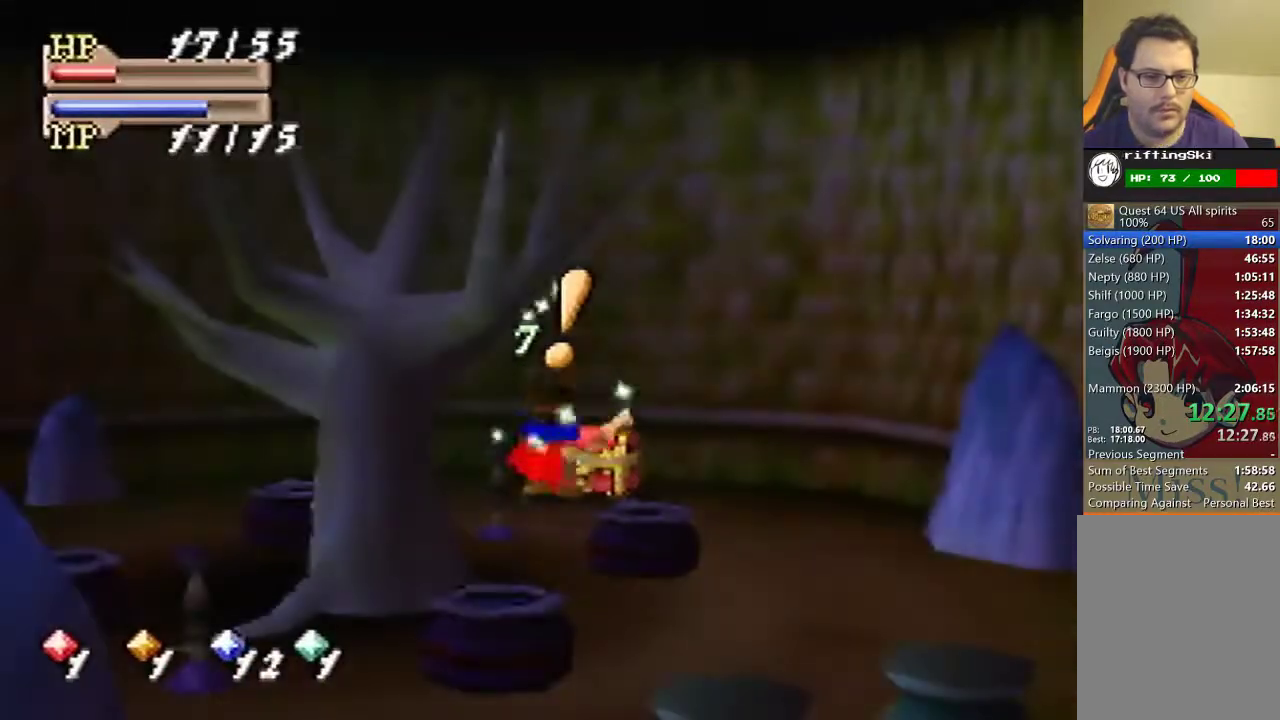
Gameplay with a controller (Nintendo layout); each line is a JSON object with the inputs held at the frame after it. "events" lists button and stick changes between this image and that frame as [ms after this image, input, new state], when the widget could be followed in between. Not read: L3 R3.
{"buttons": [], "left_stick": "center", "events": [[333, "A", "up"]]}
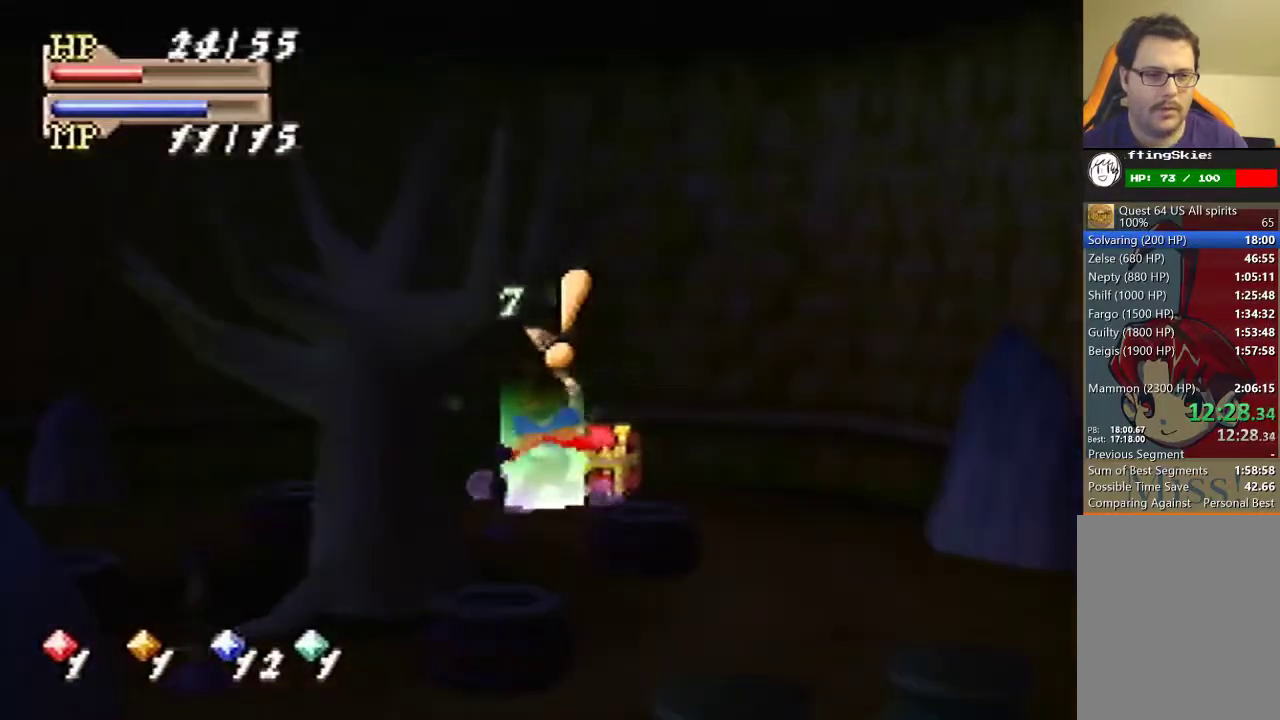
{"buttons": [], "left_stick": "center", "events": [[400, "C_DOWN", "down"], [500, "C_DOWN", "up"]]}
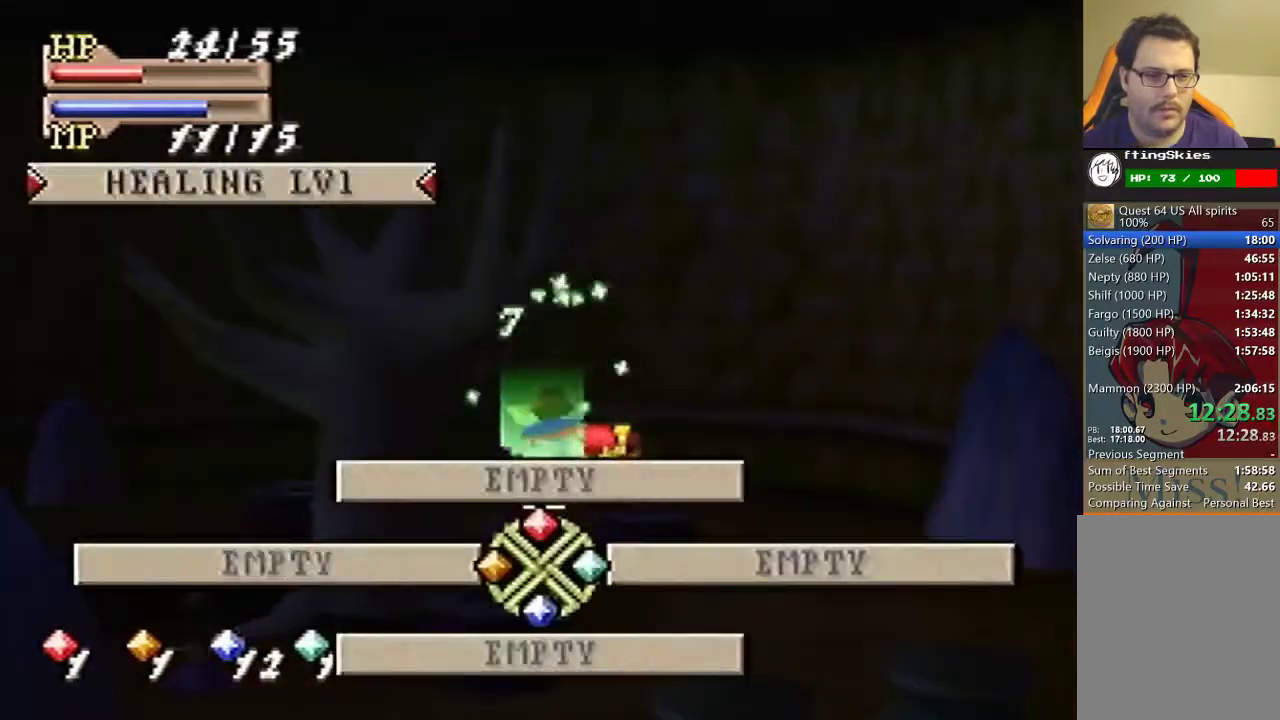
{"buttons": ["A"], "left_stick": "center", "events": [[100, "A", "down"]]}
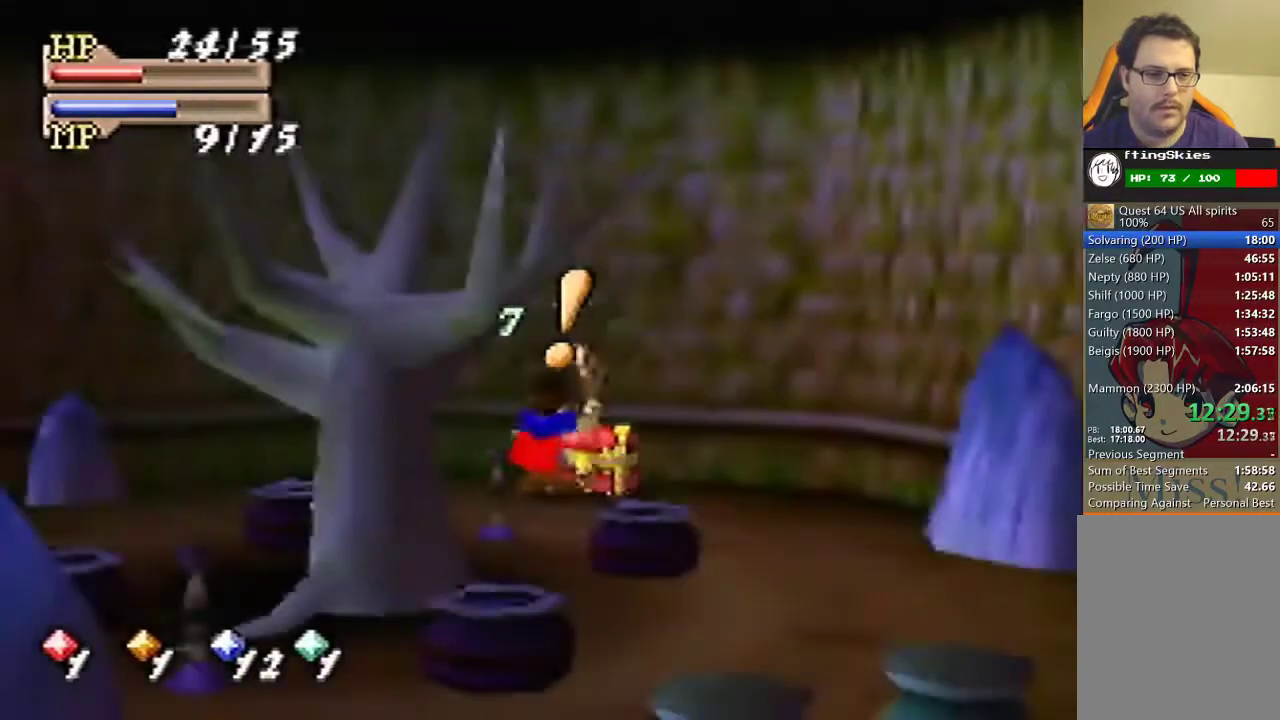
{"buttons": [], "left_stick": "center", "events": [[200, "A", "up"]]}
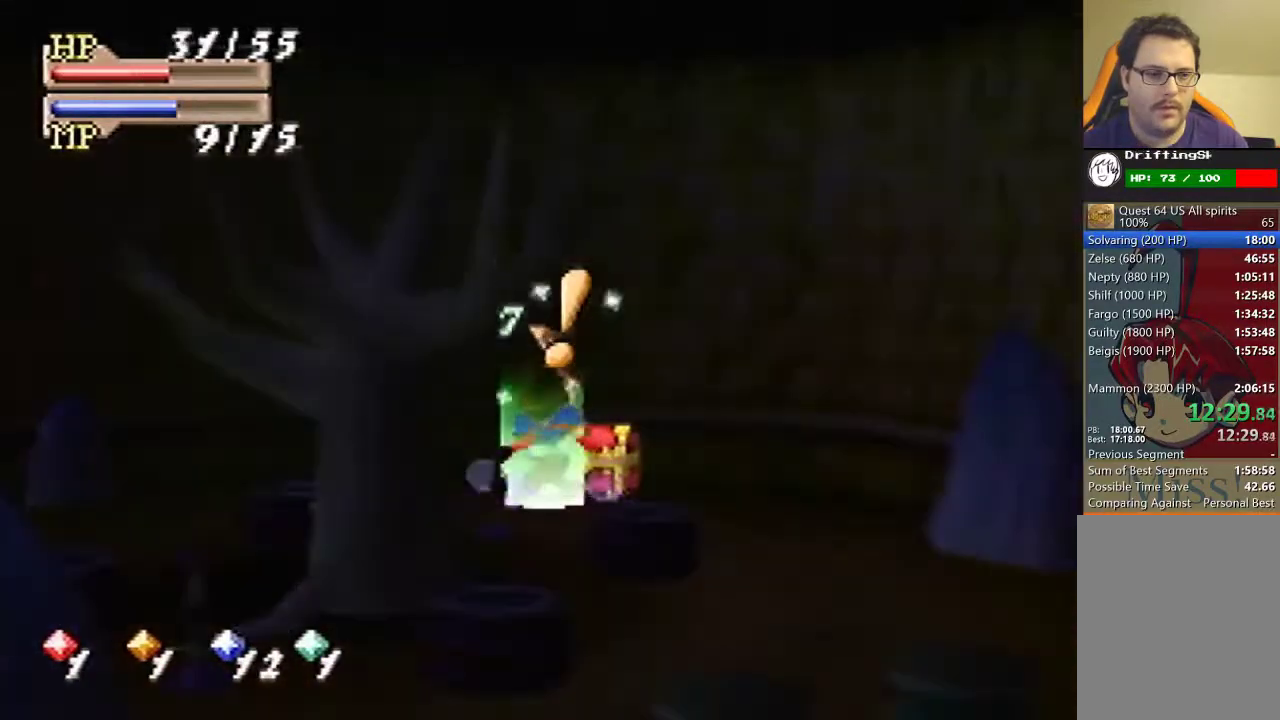
{"buttons": ["A"], "left_stick": "center", "events": [[333, "C_DOWN", "down"], [433, "C_DOWN", "up"], [500, "A", "down"]]}
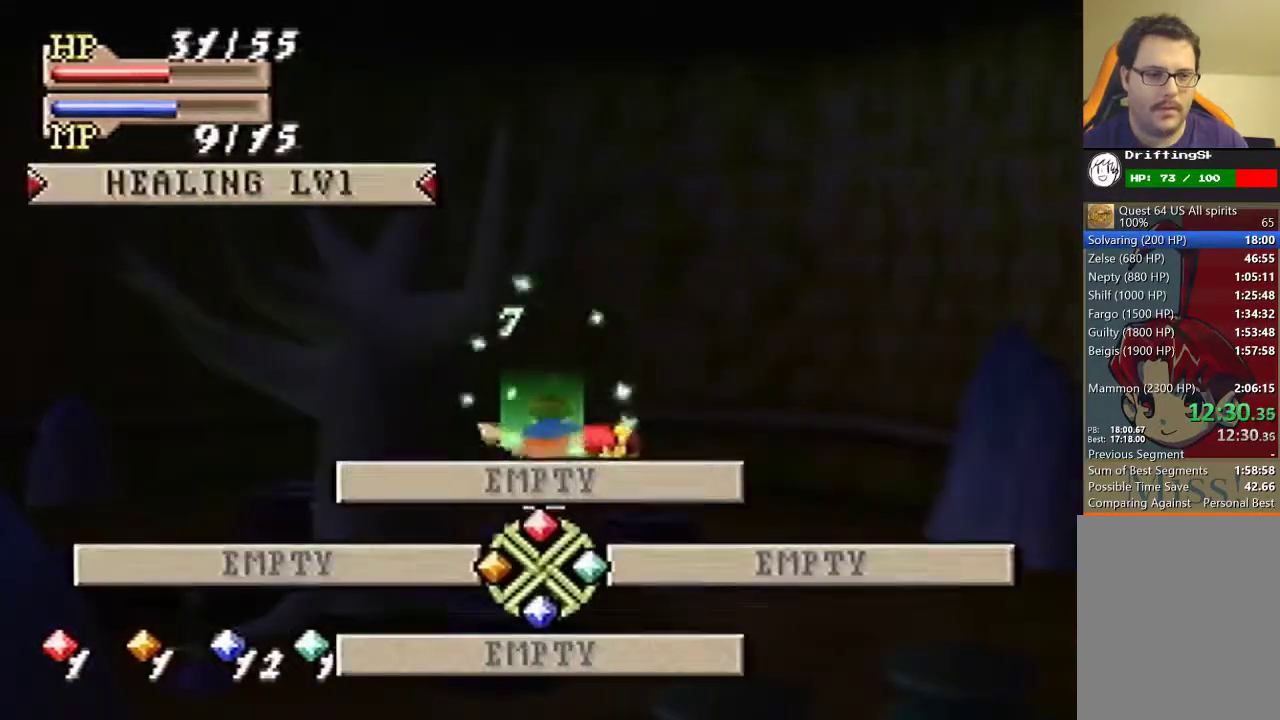
{"buttons": ["A"], "left_stick": "center", "events": []}
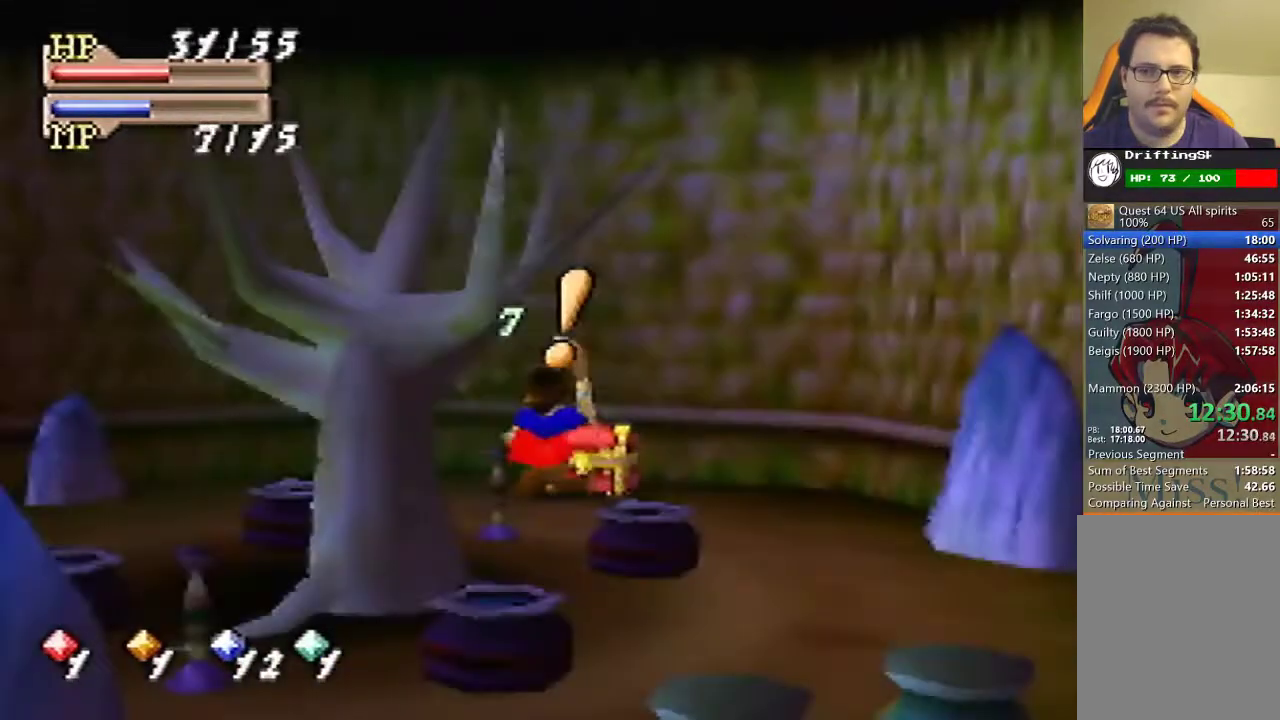
{"buttons": [], "left_stick": "center", "events": [[67, "A", "up"]]}
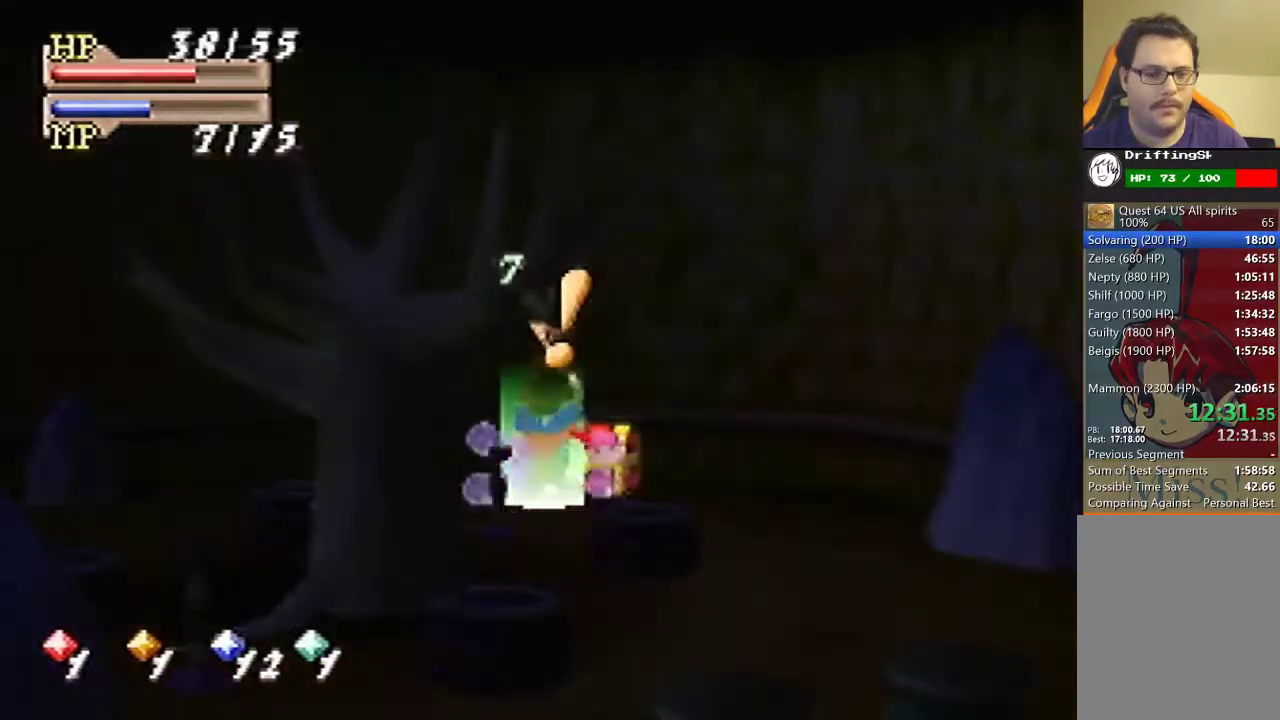
{"buttons": ["A"], "left_stick": "center", "events": [[200, "C_DOWN", "down"], [267, "C_LEFT", "down"], [300, "C_DOWN", "up"], [333, "C_LEFT", "up"], [400, "A", "down"]]}
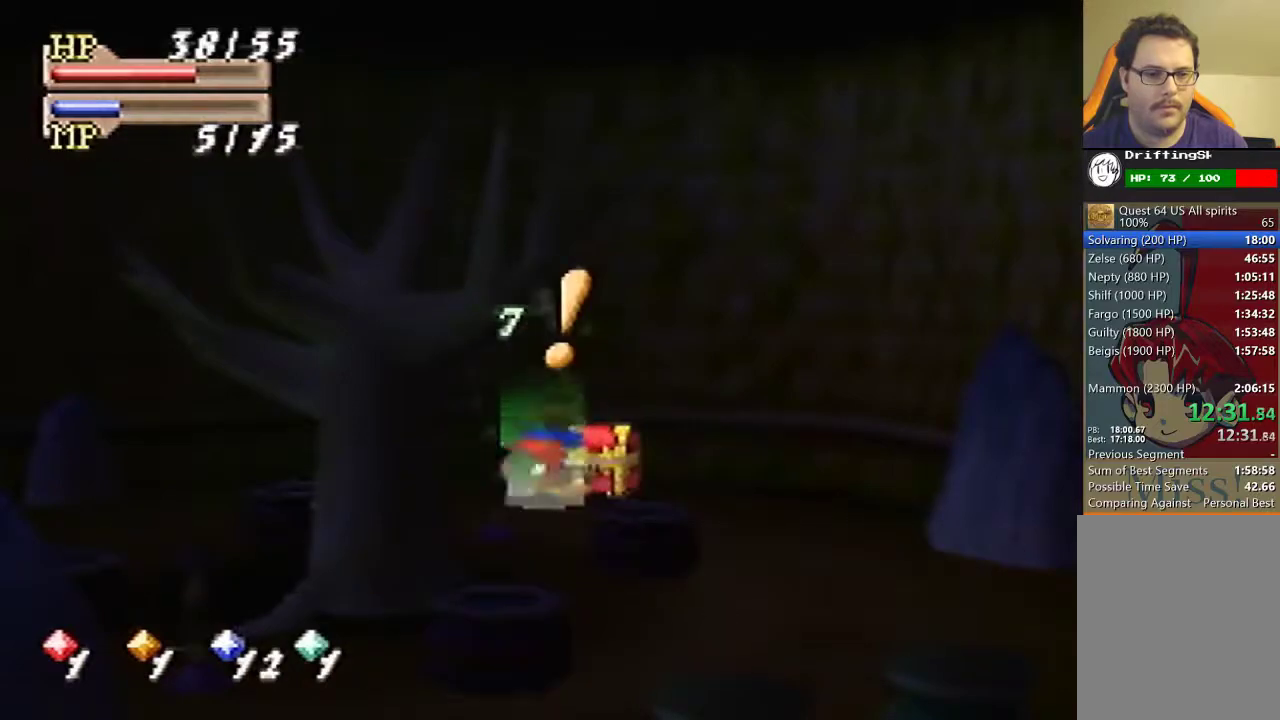
{"buttons": ["A"], "left_stick": "center", "events": []}
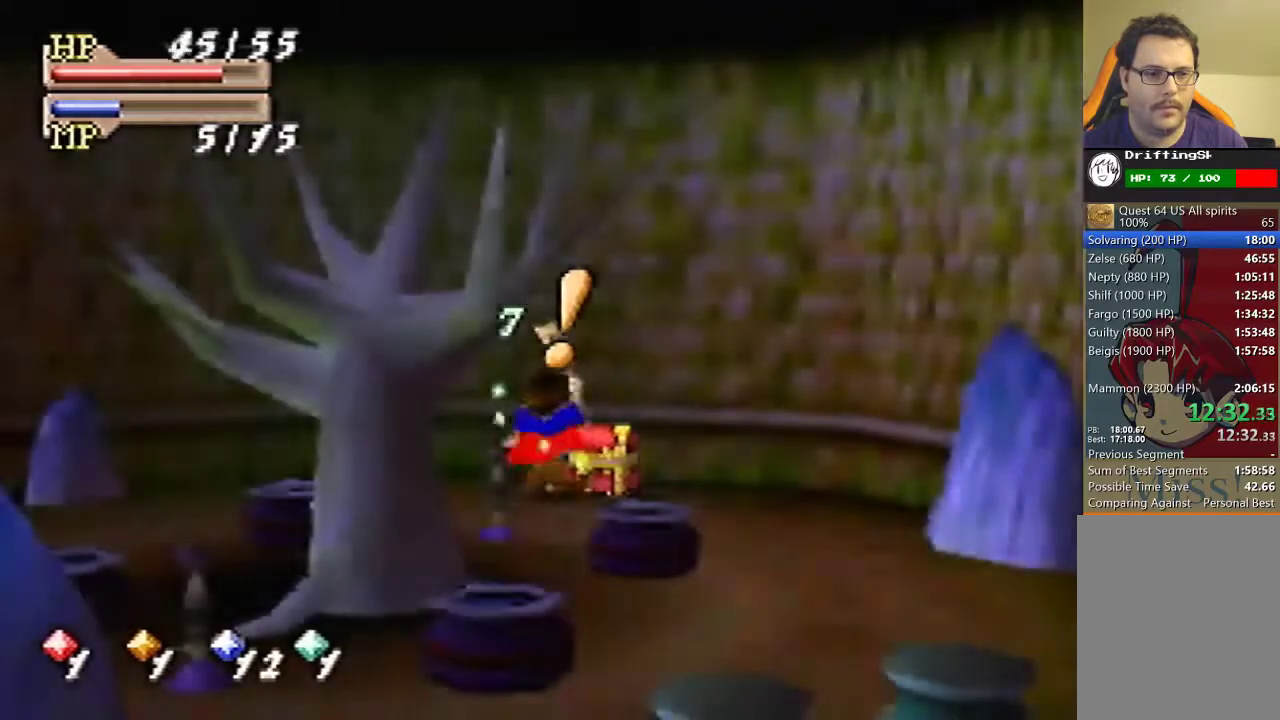
{"buttons": [], "left_stick": "center", "events": [[100, "A", "up"]]}
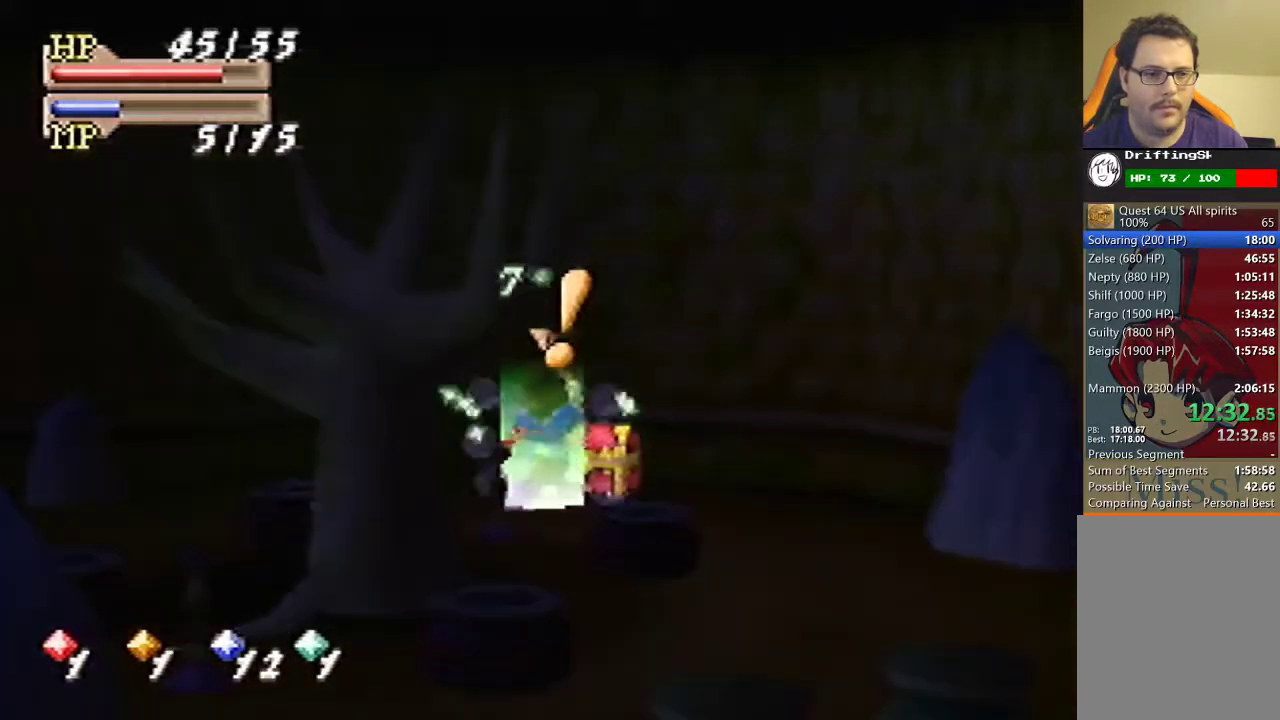
{"buttons": ["A"], "left_stick": "center", "events": [[100, "C_DOWN", "down"], [200, "C_DOWN", "up"], [267, "A", "down"]]}
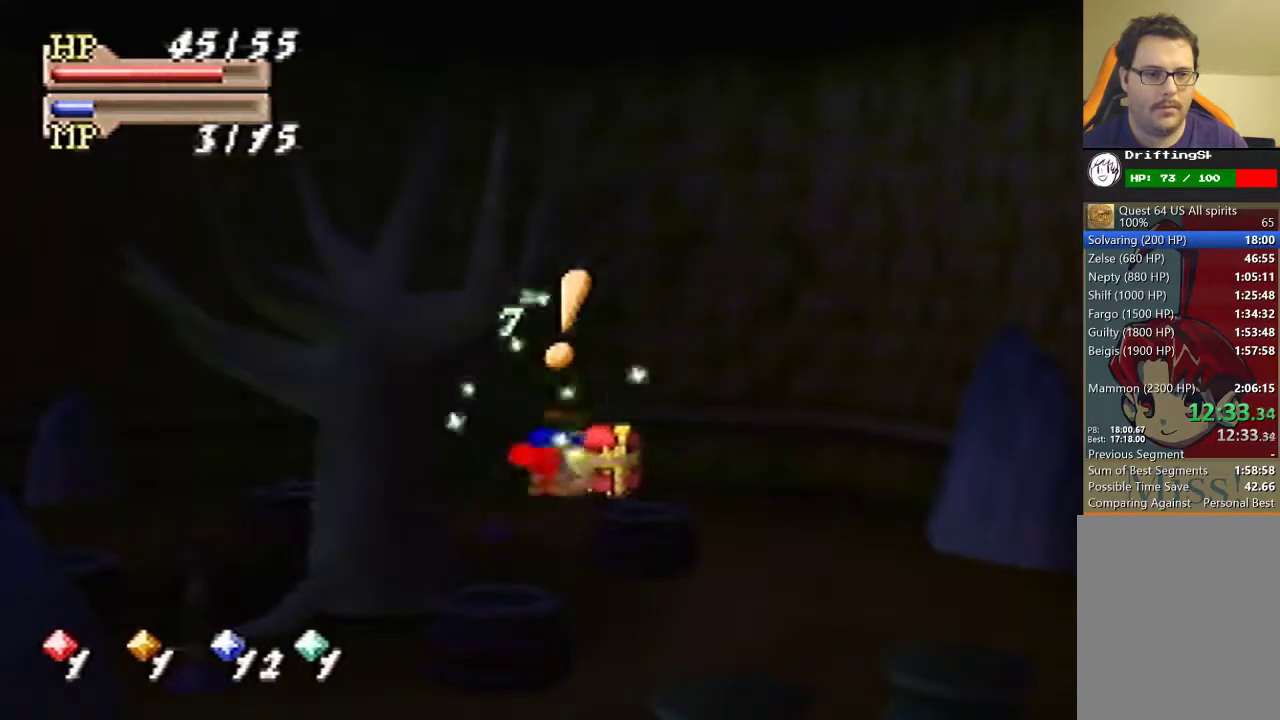
{"buttons": ["A"], "left_stick": "center", "events": []}
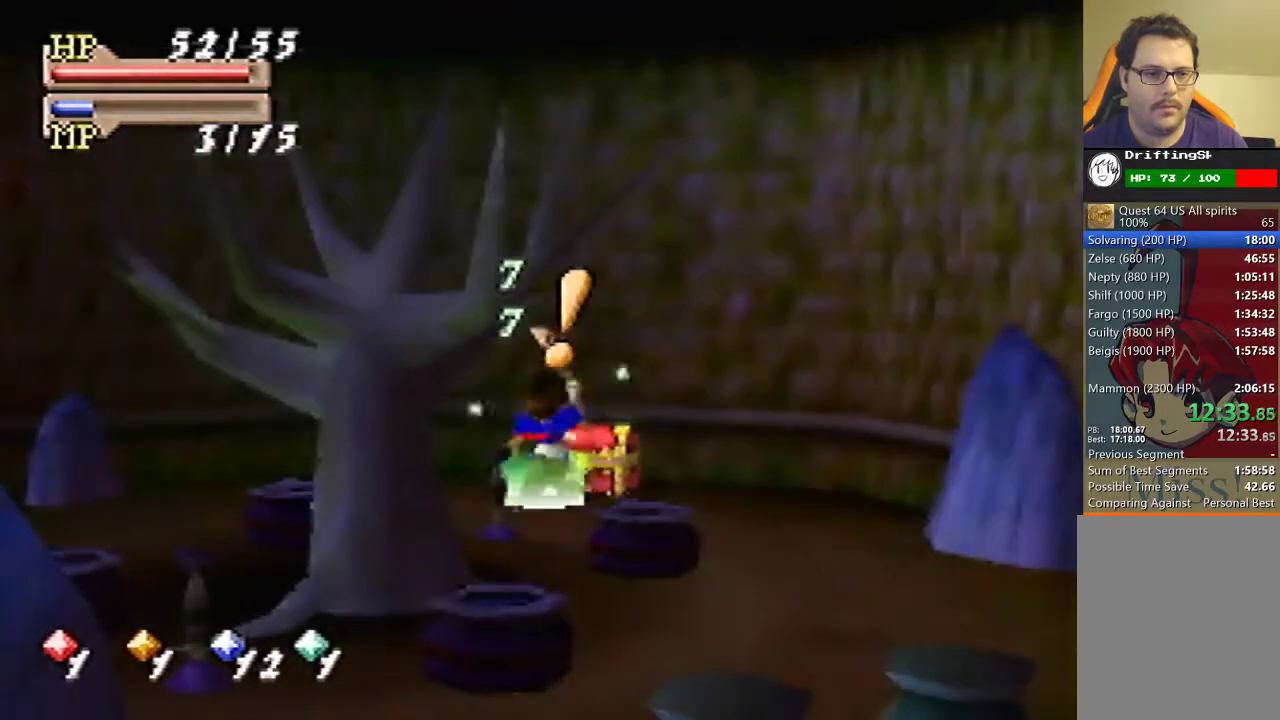
{"buttons": ["C_DOWN"], "left_stick": "center", "events": [[133, "A", "up"], [467, "C_DOWN", "down"]]}
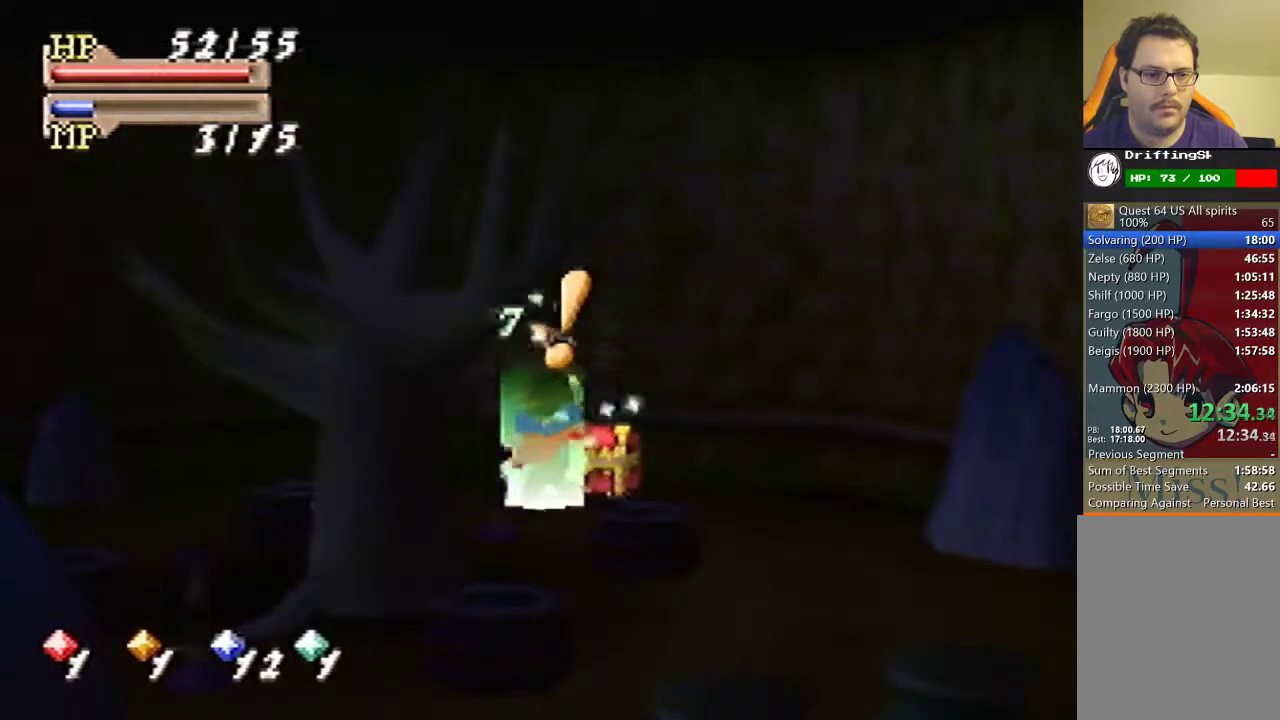
{"buttons": ["A"], "left_stick": "center", "events": [[100, "C_DOWN", "up"], [133, "A", "down"]]}
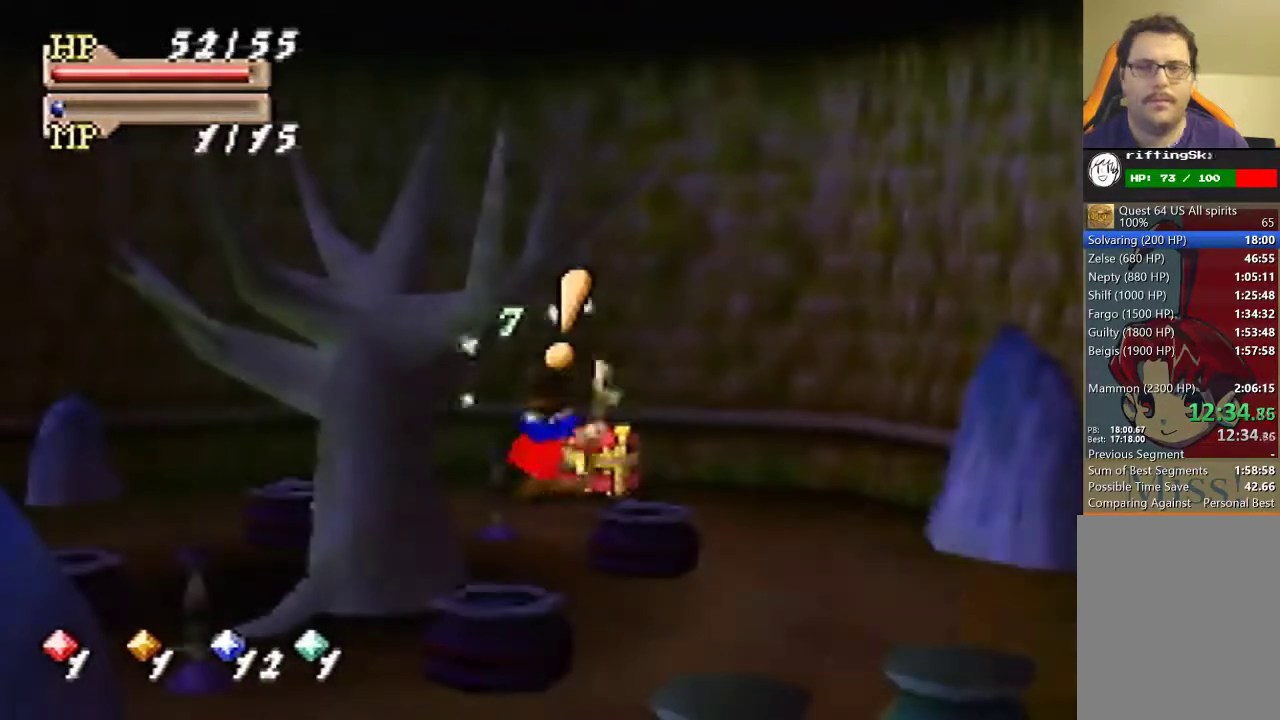
{"buttons": ["A"], "left_stick": "center", "events": []}
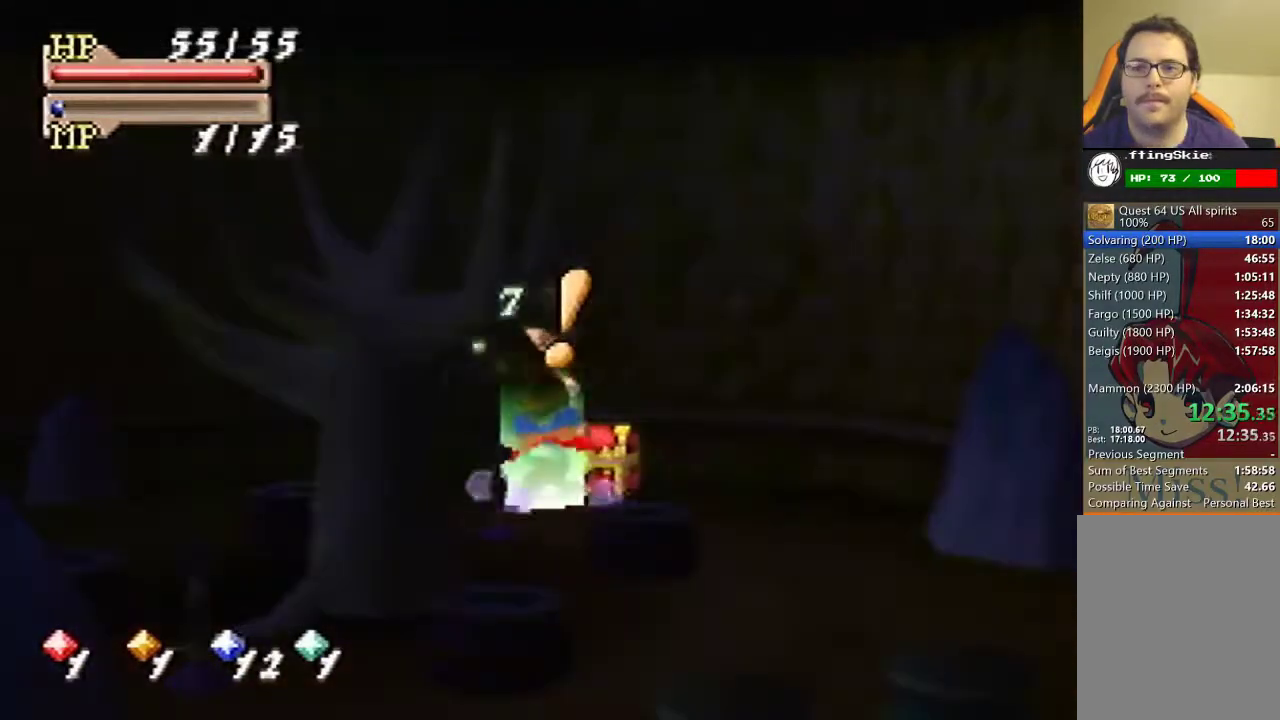
{"buttons": ["A"], "left_stick": "center", "events": [[67, "A", "up"], [500, "A", "down"]]}